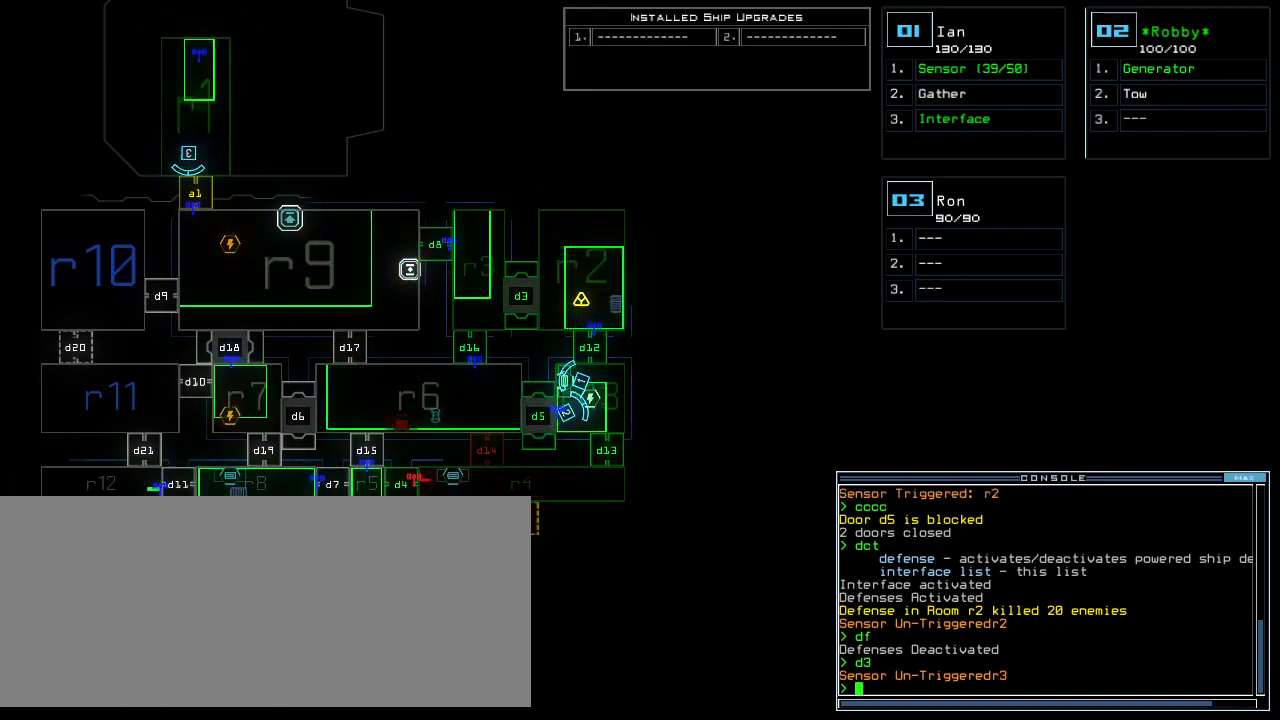
Gameplay with keyboard; each line is a JSON object with the keys held at the frame after it. "events" lists presses ("down") and releases ("up") of ".", "0", "1", "2", "3", "4", "5", "6", "7", "8", "9", "a", "b", "backspace", "c", "caps_lock", "comma", "ctrl_l", "ctrl_r", "d", "down", "e", "equals", "escape", "f", "g", "h", "i", "j", "k", "l", "left", "m", "minus", "n", "o", "p", "q", "quote", "r", "return", "right", "s", "semicolon", "shift_l", "shift_r", "space", "t", "tab", "tilde", "u", "up", "v", "w", "x", "y" and "z" between this image and that frame as [ms after this image, input, new state], when the widget could be followed in between. No other keys are recorded. Mouse input is not recorded. Not read: other_keys.
{"keys": ["c"], "events": [[480, "c", "down"]]}
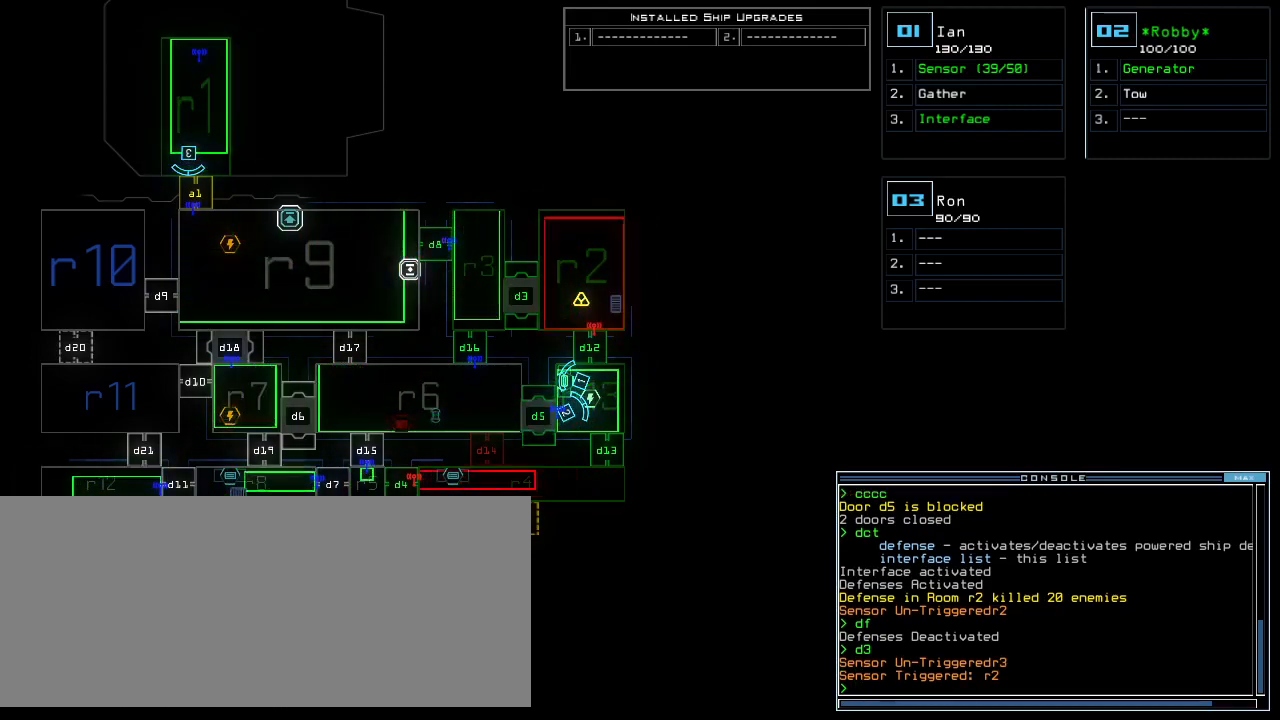
{"keys": [], "events": [[40, "c", "up"], [100, "c", "down"], [180, "c", "up"]]}
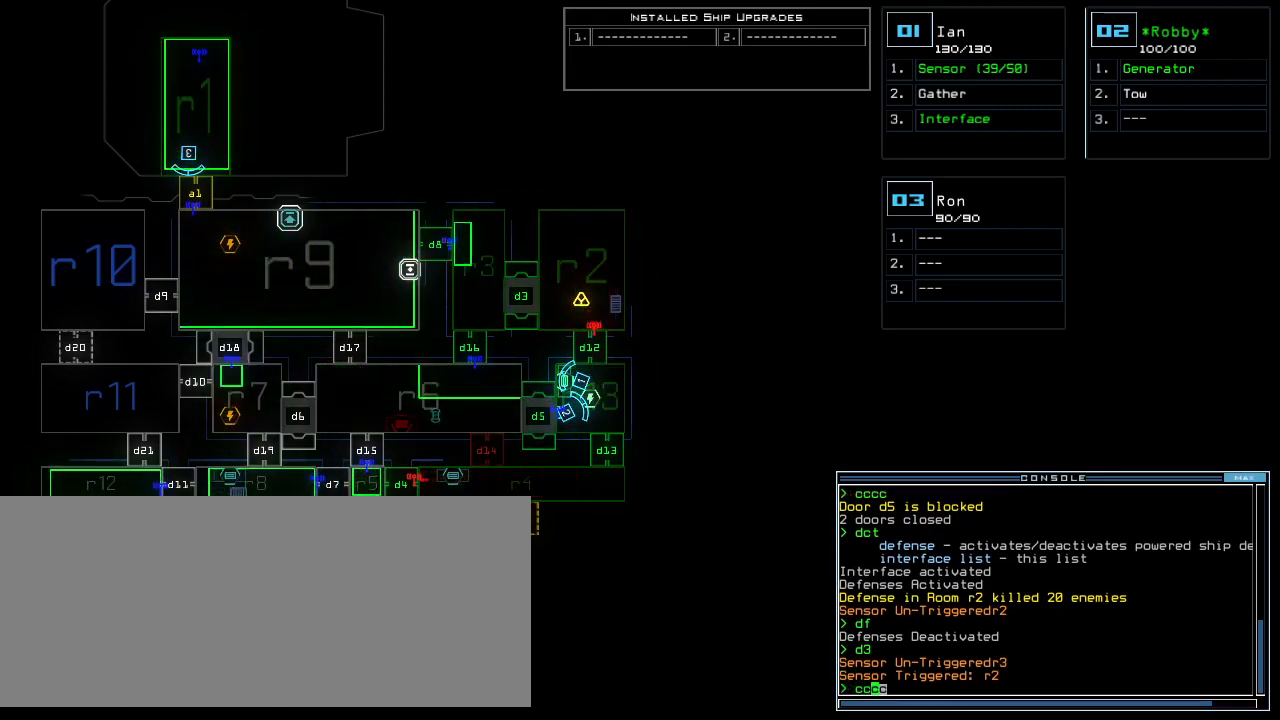
{"keys": [], "events": []}
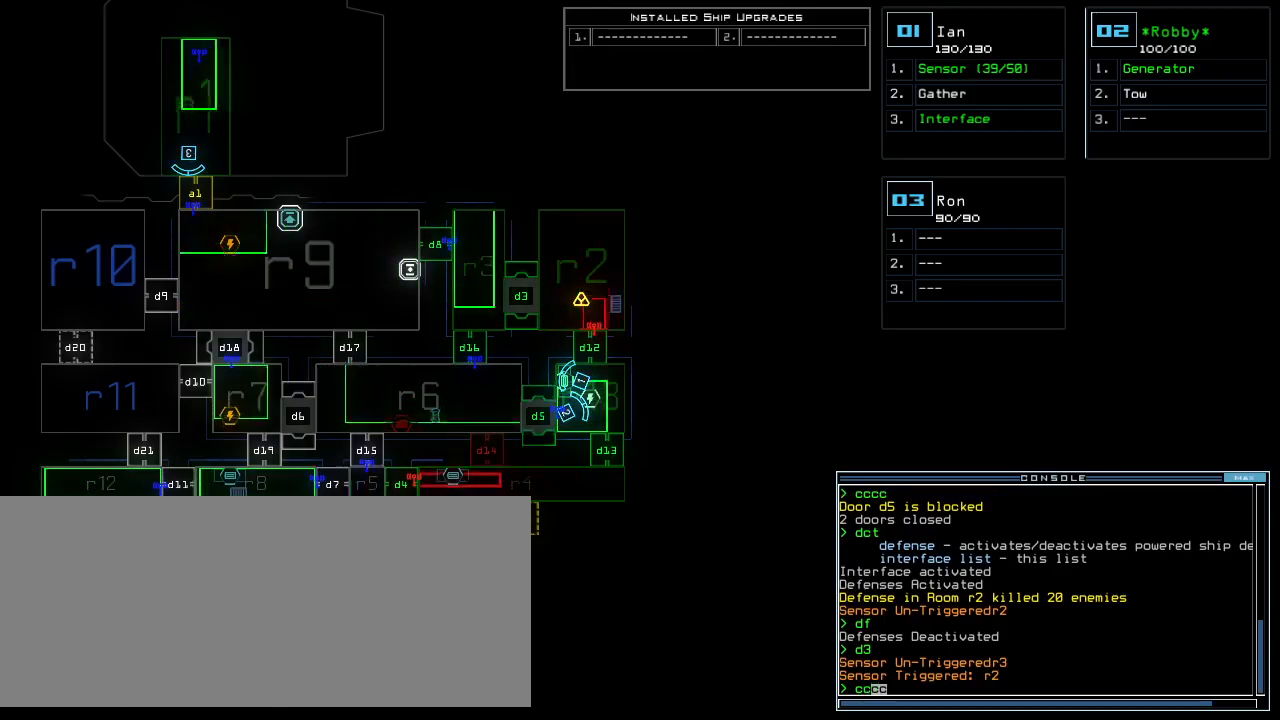
{"keys": [], "events": [[260, "d", "down"], [320, "d", "up"], [320, "f", "down"], [380, "f", "up"], [420, "return", "down"], [480, "return", "up"]]}
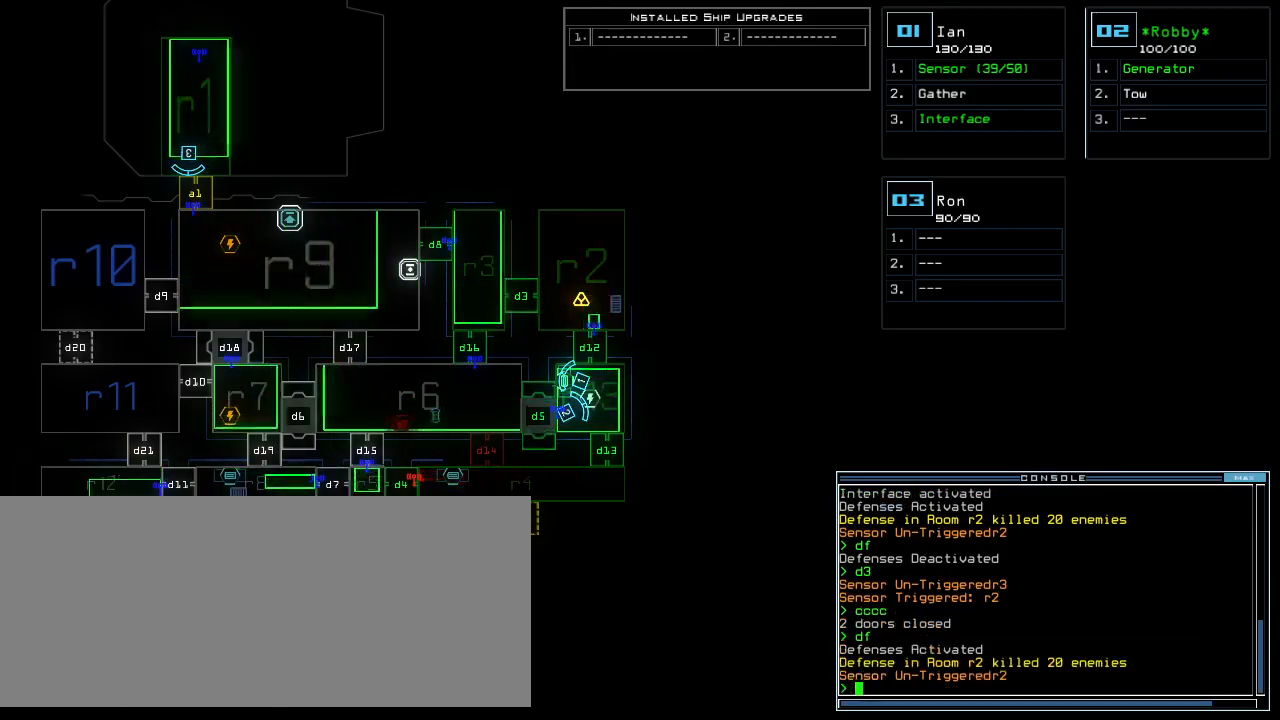
{"keys": [], "events": [[240, "d", "down"], [320, "d", "up"], [320, "f", "down"], [380, "f", "up"], [440, "return", "down"], [500, "return", "up"]]}
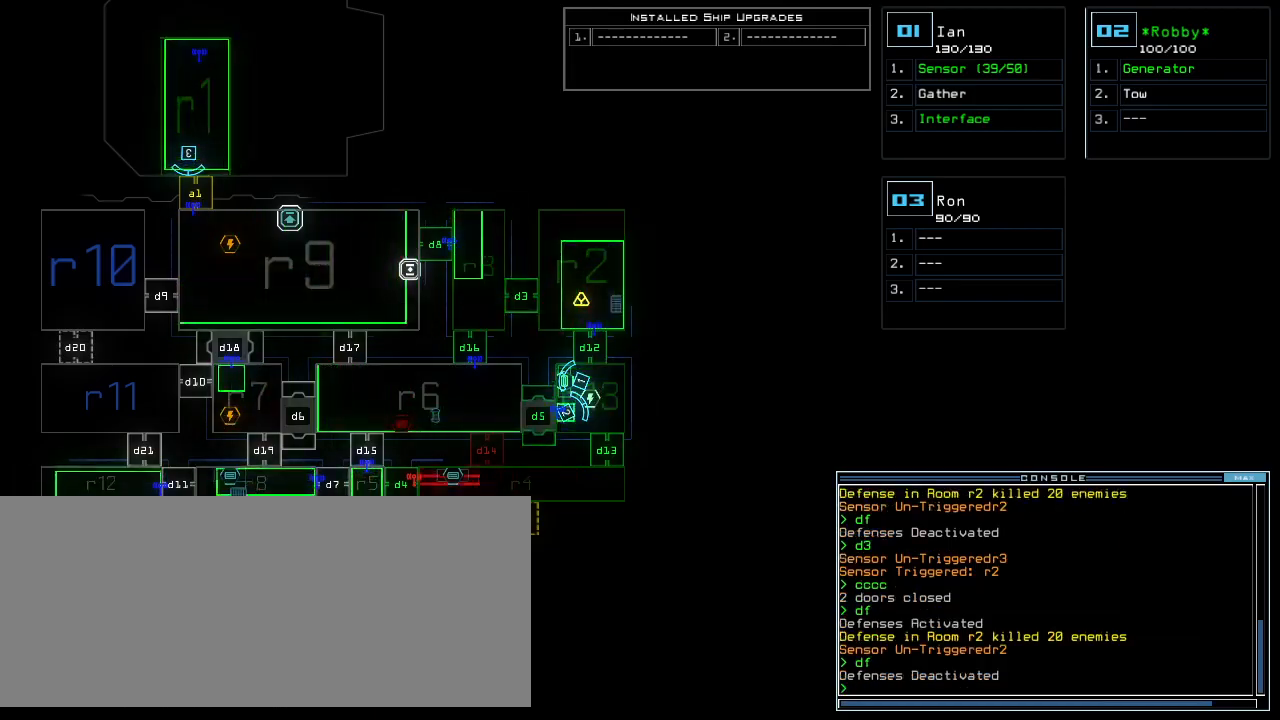
{"keys": ["down", "left"], "events": [[320, "1", "down"], [340, "down", "down"], [380, "1", "up"], [500, "left", "down"]]}